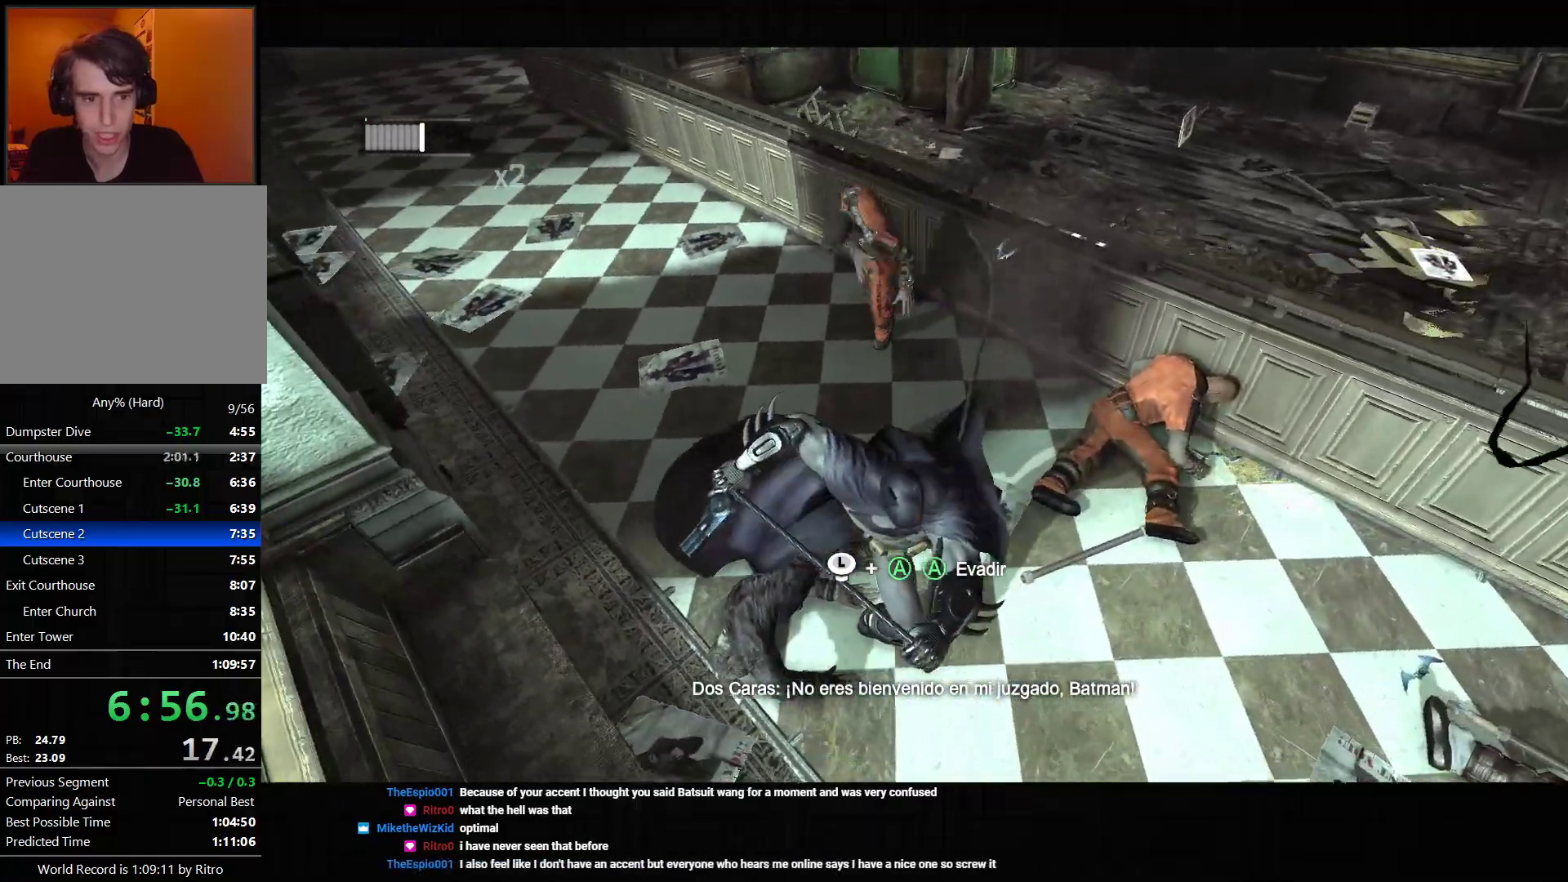
Gameplay with a controller (PlayStation layout); each line is a JSON object with the inputs held at the frame after it (dt_ms = milliseconds from this image to that frame). "events" lists button and stick changes between this image and that frame as [ms after this image, input, new state], when the widget could be followed in between. Not read: L3.
{"dt_ms": 500, "buttons": [], "left_stick": "up-right", "right_stick": "center", "events": [[100, "L2", "down"], [167, "L2", "up"], [317, "right_stick", "center"], [417, "left_stick", "up-right"]]}
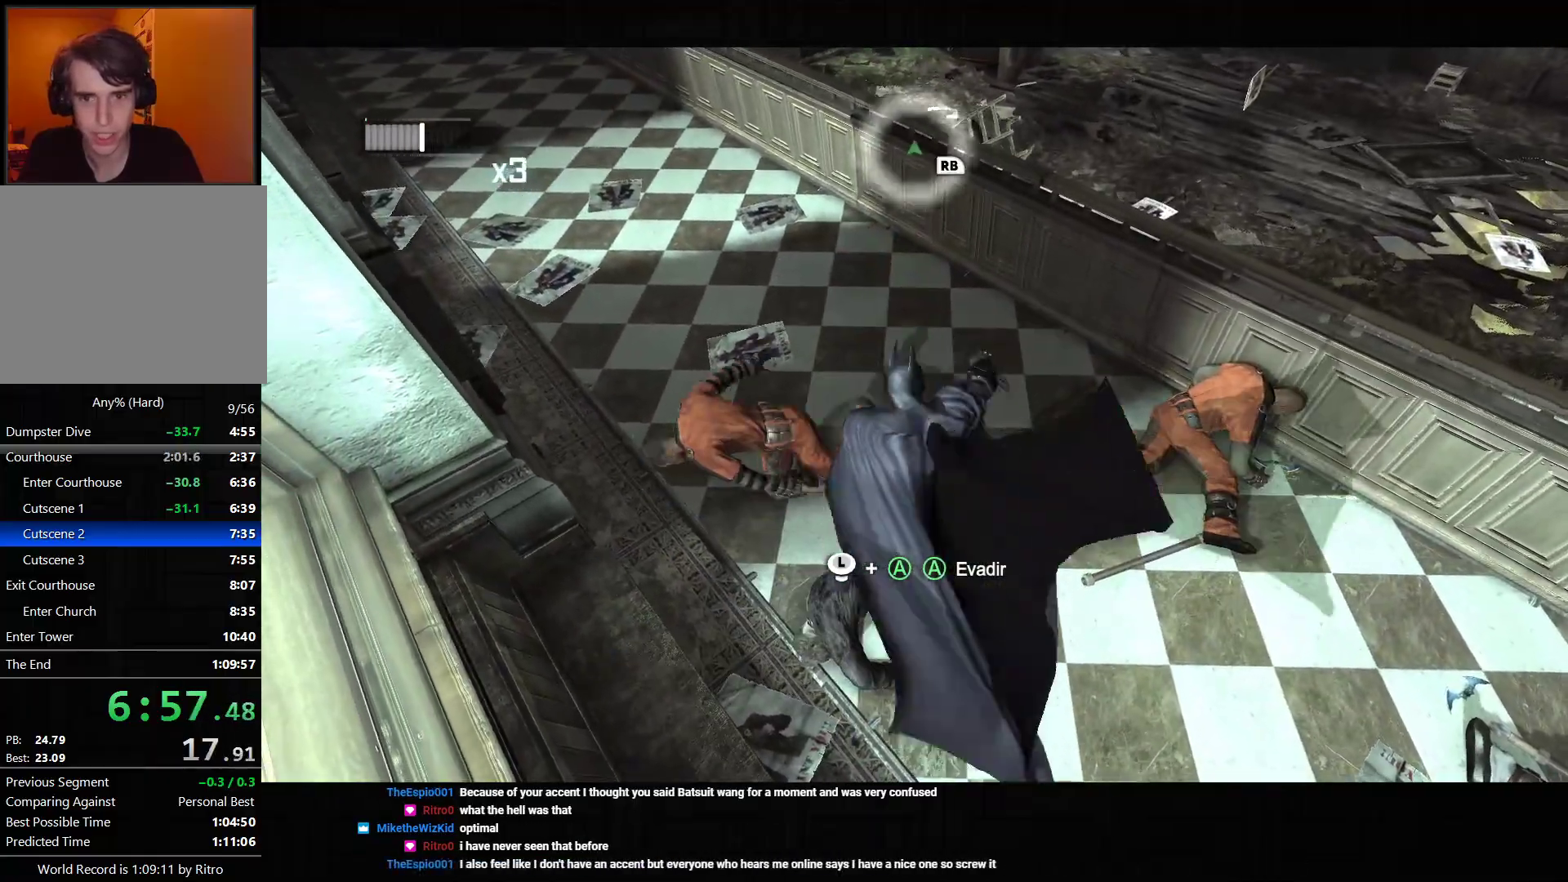
{"dt_ms": 500, "buttons": [], "left_stick": "up-right", "right_stick": "center", "events": [[200, "left_stick", "up-left"], [250, "left_stick", "left"], [317, "R2", "down"], [333, "TRIANGLE", "down"], [450, "TRIANGLE", "up"], [467, "R2", "up"], [500, "left_stick", "up-right"]]}
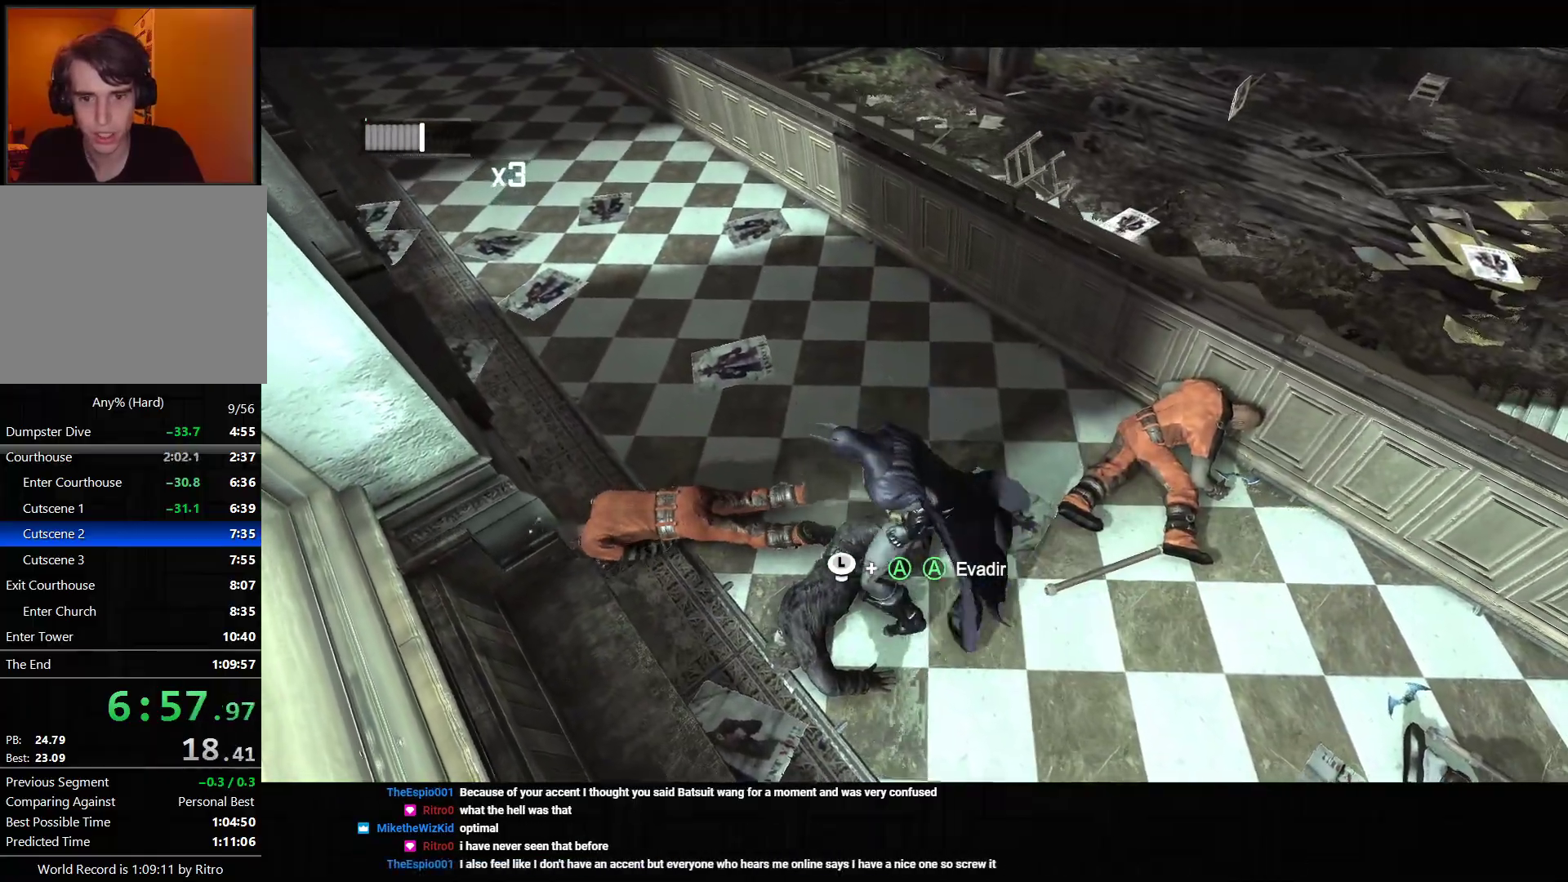
{"dt_ms": 500, "buttons": [], "left_stick": "up-right", "right_stick": "center"}
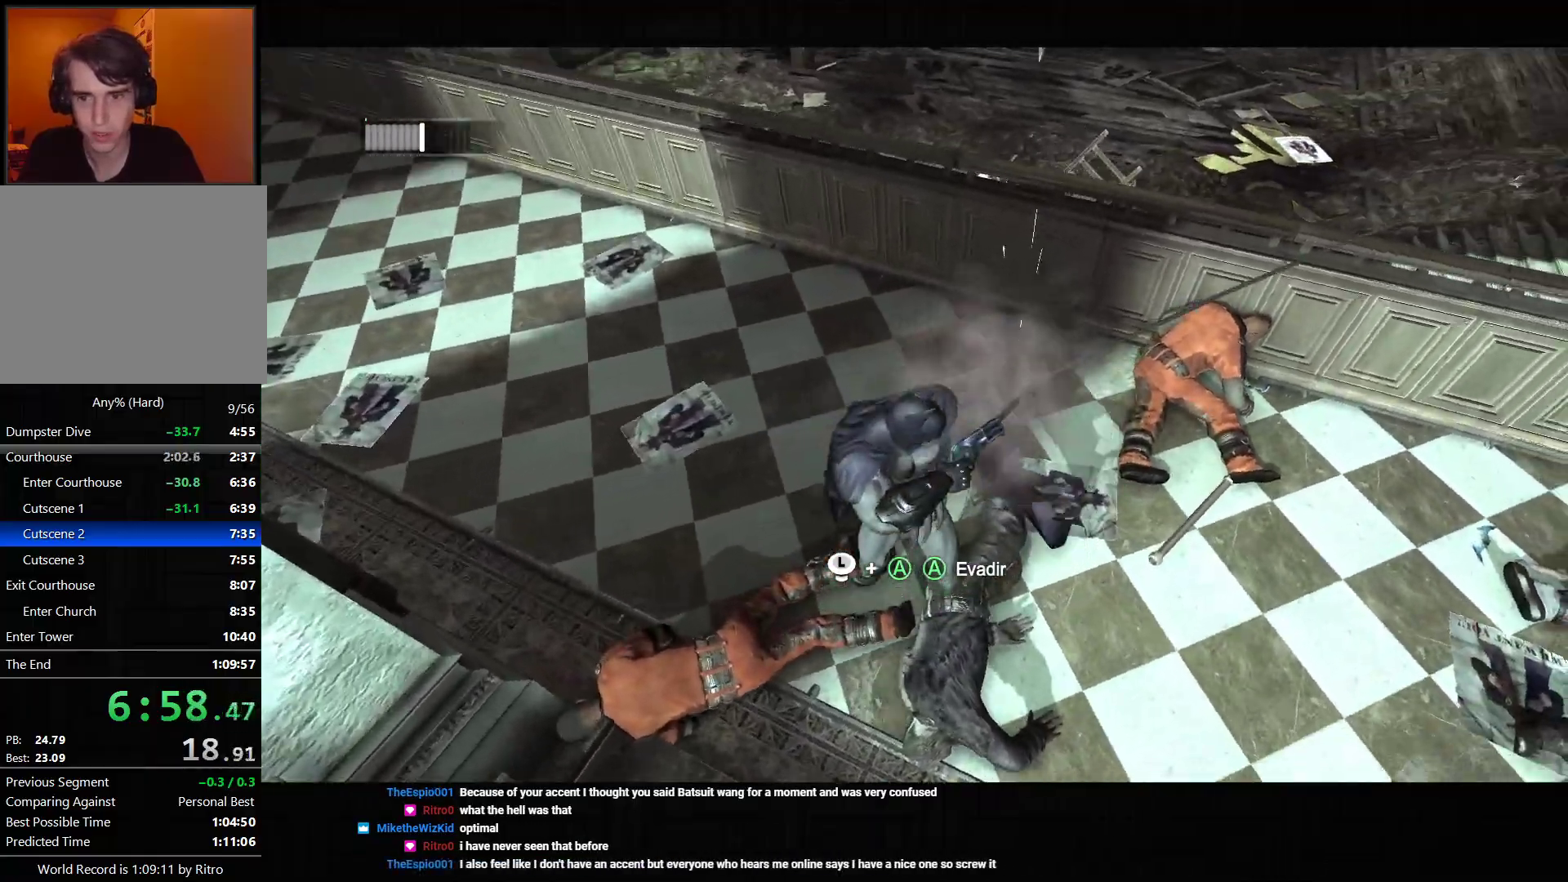
{"dt_ms": 500, "buttons": [], "left_stick": "up-right", "right_stick": "center", "events": [[67, "CROSS", "down"], [150, "CROSS", "up"], [217, "CROSS", "down"], [333, "CROSS", "up"], [367, "CROSS", "down"], [483, "CROSS", "up"]]}
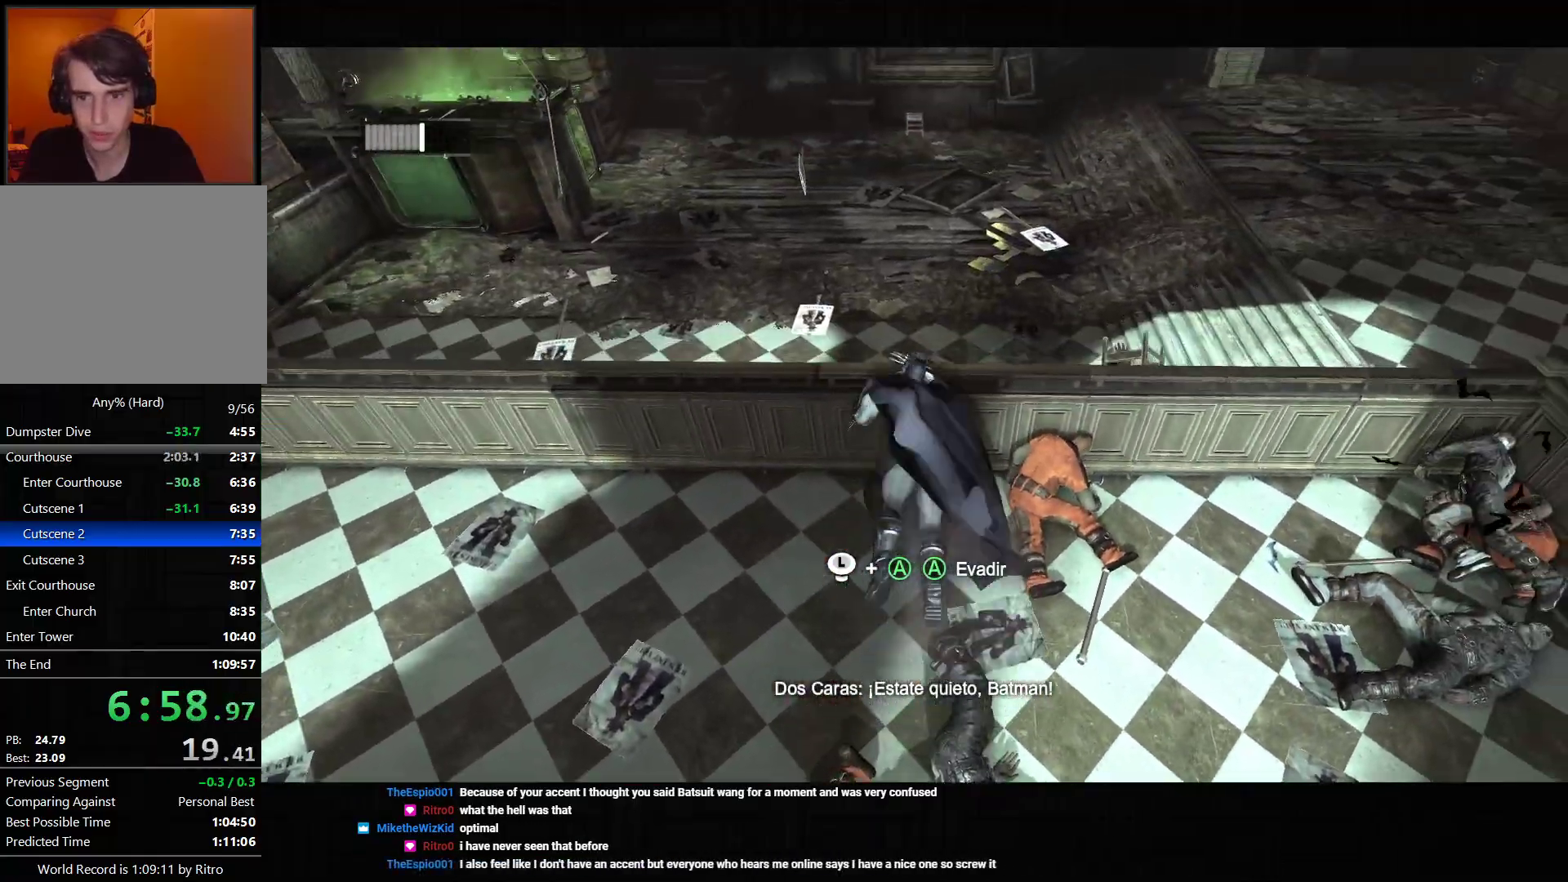
{"dt_ms": 500, "buttons": [], "left_stick": "up-right", "right_stick": "right", "events": [[117, "right_stick", "right"], [400, "L2", "down"], [483, "L2", "up"]]}
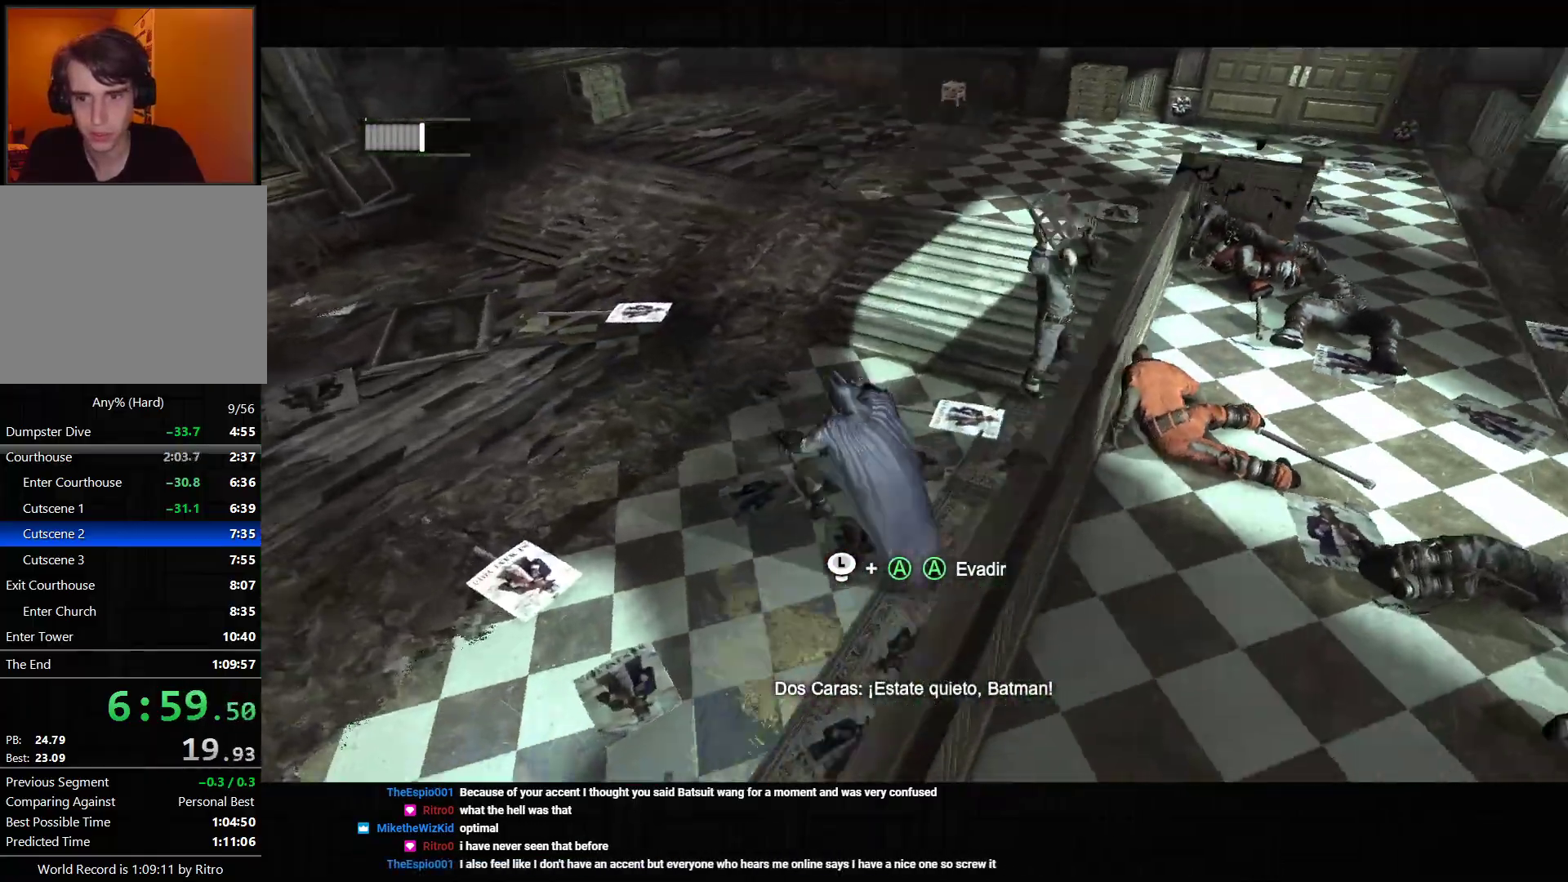
{"dt_ms": 500, "buttons": [], "left_stick": "up", "right_stick": "center", "events": [[83, "L2", "down"], [83, "right_stick", "up-right"], [167, "L2", "up"], [183, "right_stick", "up"], [233, "L2", "down"], [333, "L2", "up"], [333, "left_stick", "up"], [383, "right_stick", "center"], [400, "L2", "down"], [500, "L2", "up"]]}
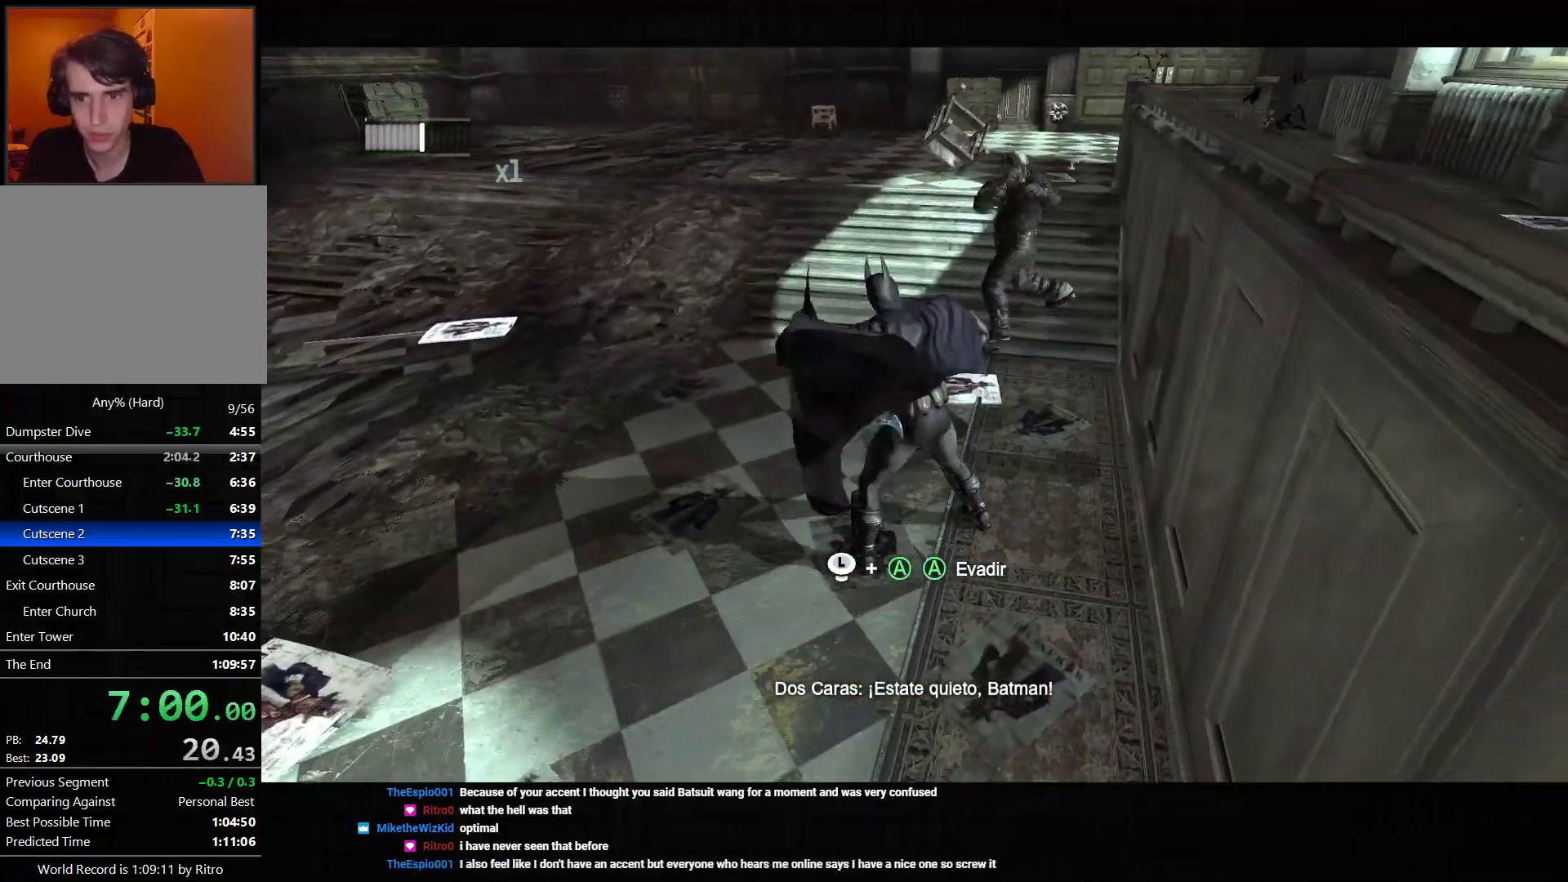
{"dt_ms": 1000, "buttons": ["CROSS"], "left_stick": "up", "right_stick": "center", "events": [[67, "L2", "down"], [167, "L2", "up"], [233, "L2", "down"], [333, "L2", "up"], [400, "L2", "down"], [517, "L2", "up"], [767, "CROSS", "down"]]}
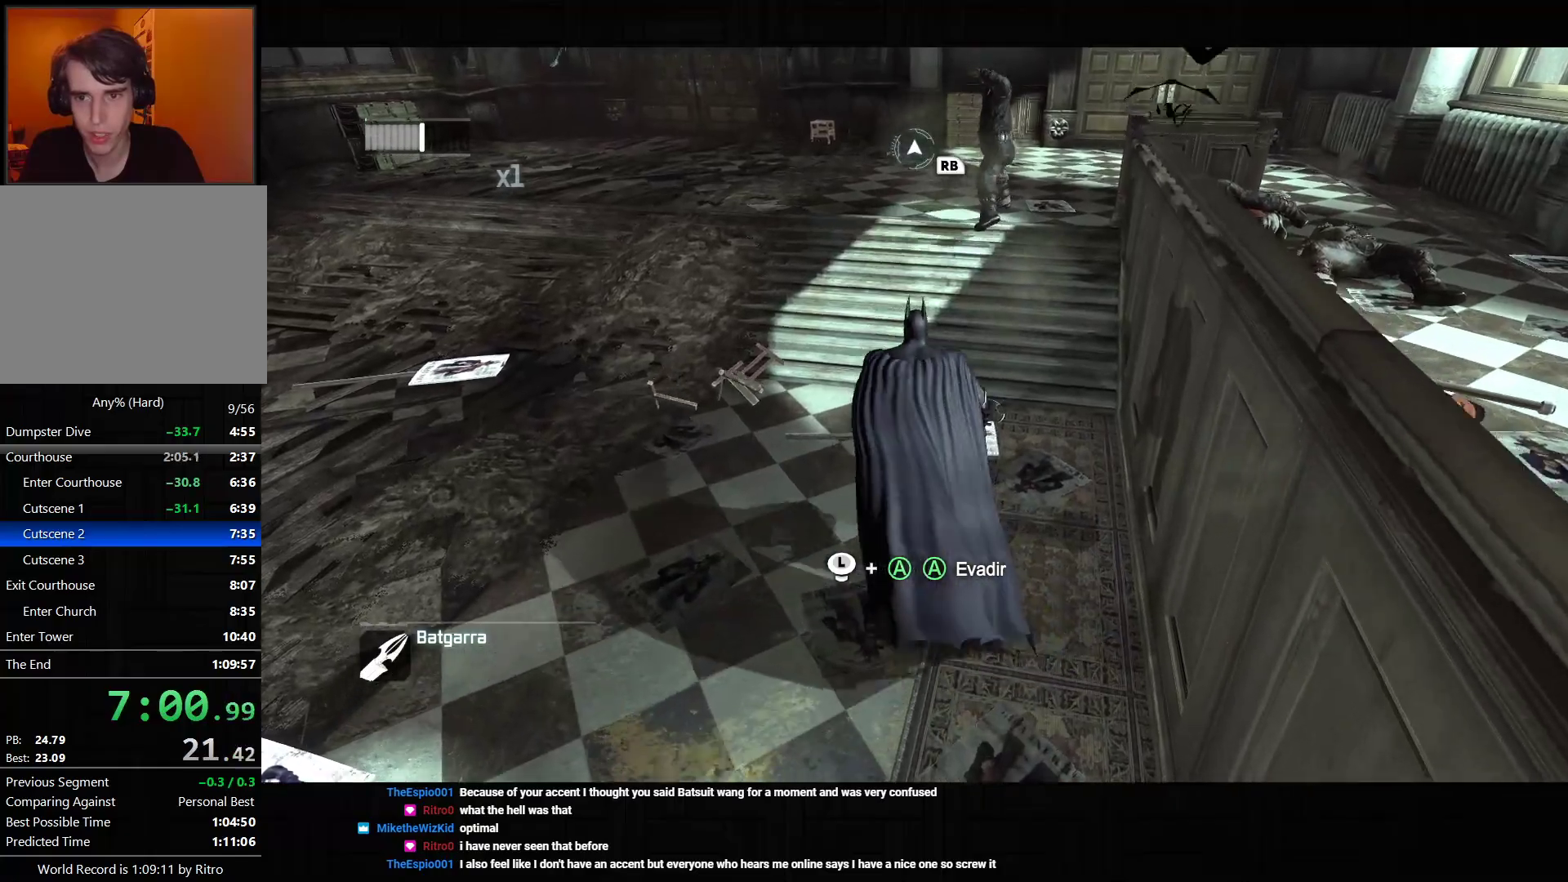
{"dt_ms": 500, "buttons": ["CROSS"], "left_stick": "up", "right_stick": "center", "events": [[383, "R2", "down"], [500, "R2", "up"]]}
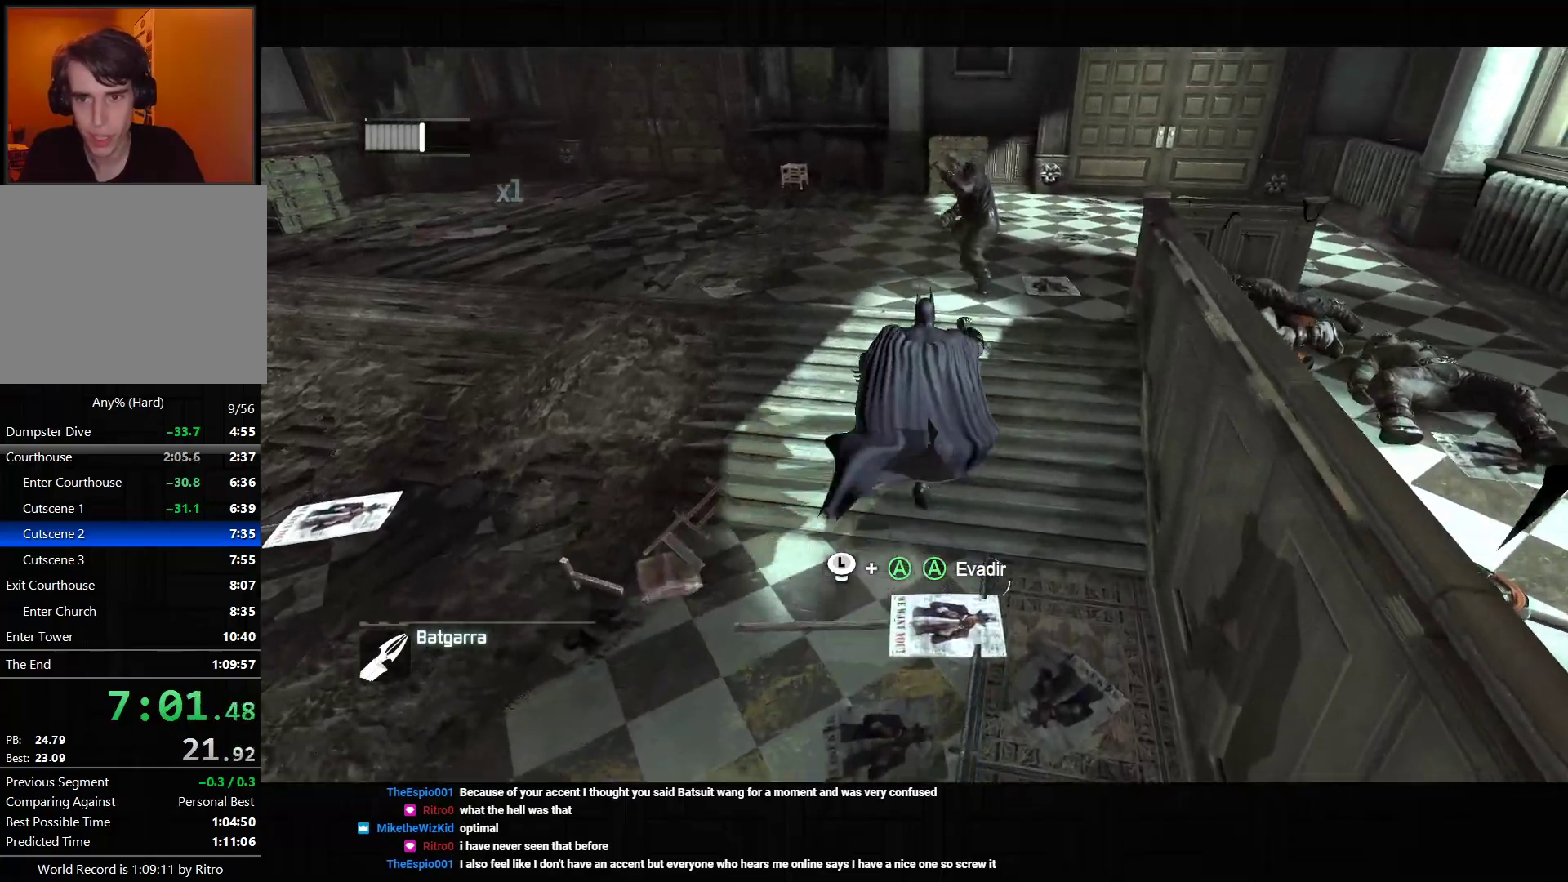
{"dt_ms": 500, "buttons": [], "left_stick": "up", "right_stick": "center", "events": [[50, "CROSS", "up"], [133, "right_stick", "down-right"], [300, "right_stick", "center"]]}